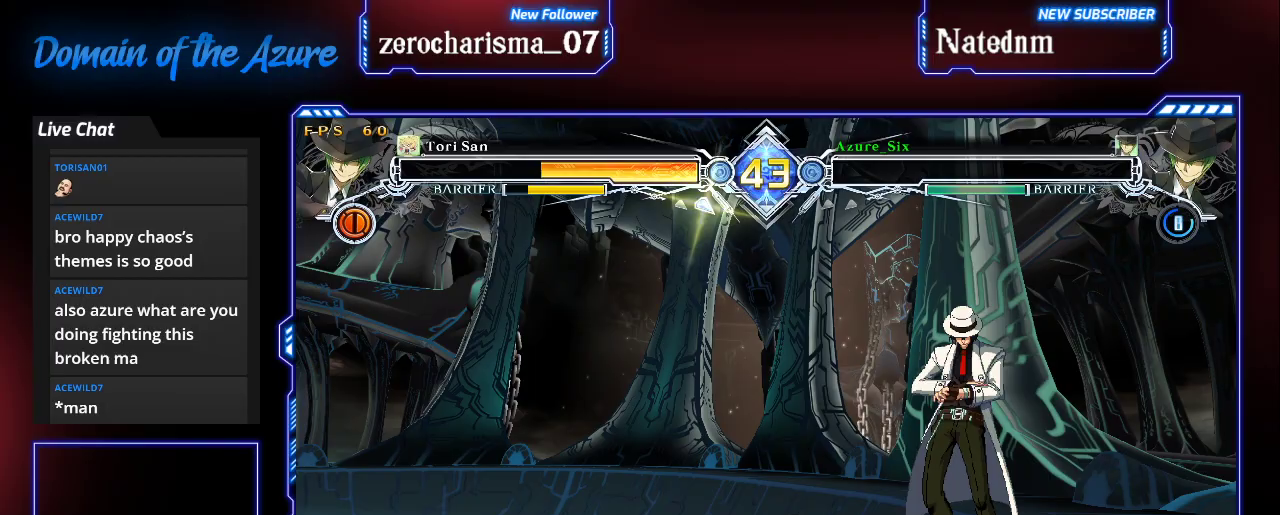
Gameplay with a controller (arcade stick); each line is a JSON object with the inputs held at the frame after it (dt_ms = milliseconds from this image to that frame). "events" lists button and stick changes between this image and that frame as [ms after this image, input, new state], when the widget could be followed in between. Not read: L3 R3.
{"dt_ms": 500, "buttons": [], "left_stick": "center", "events": []}
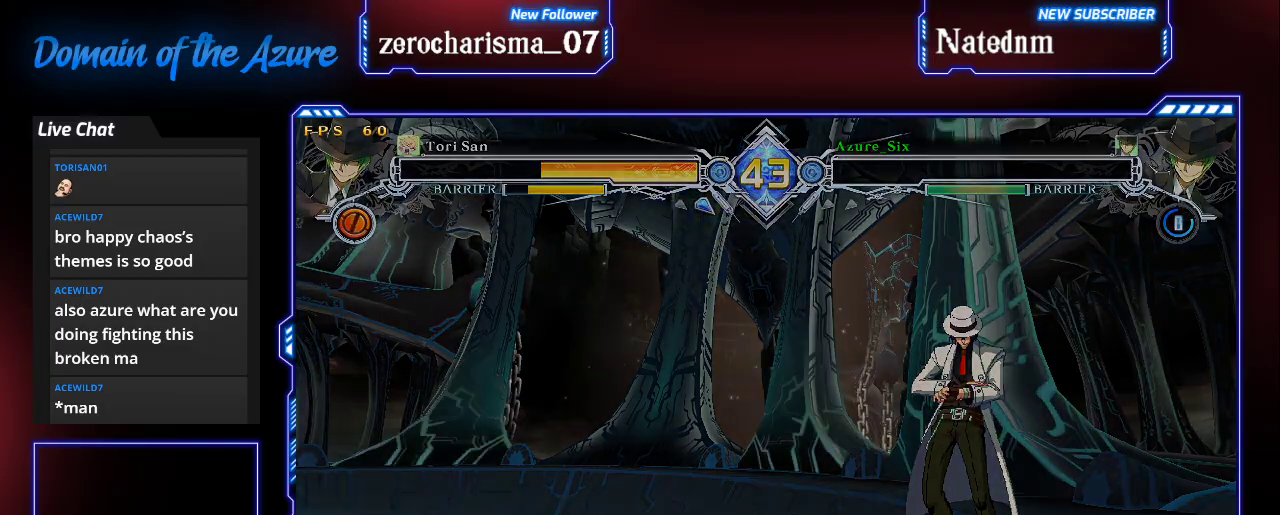
{"dt_ms": 500, "buttons": [], "left_stick": "center", "events": []}
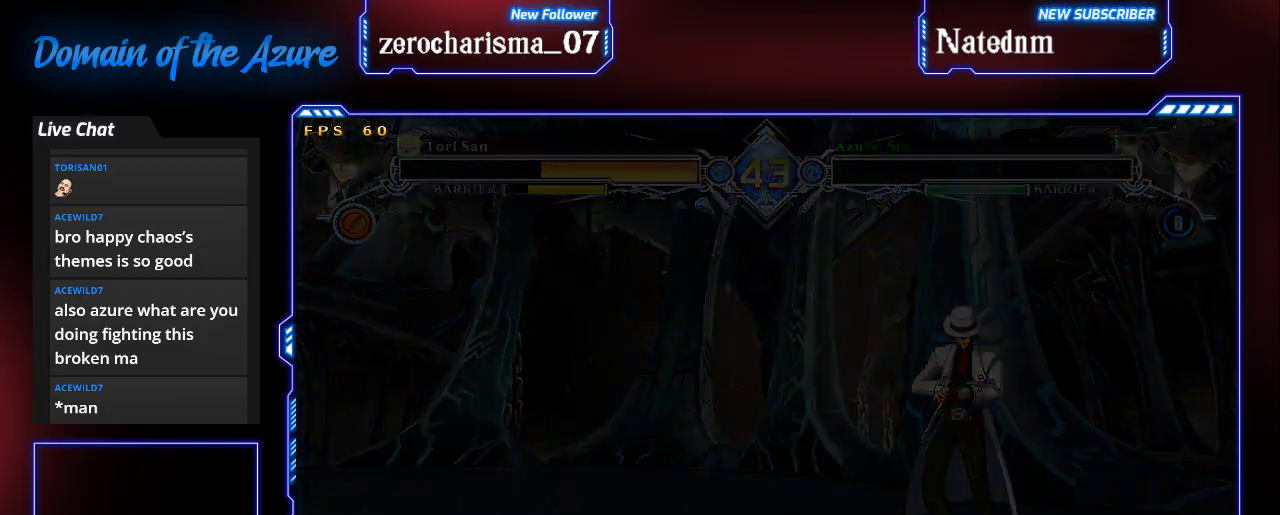
{"dt_ms": 500, "buttons": [], "left_stick": "center", "events": []}
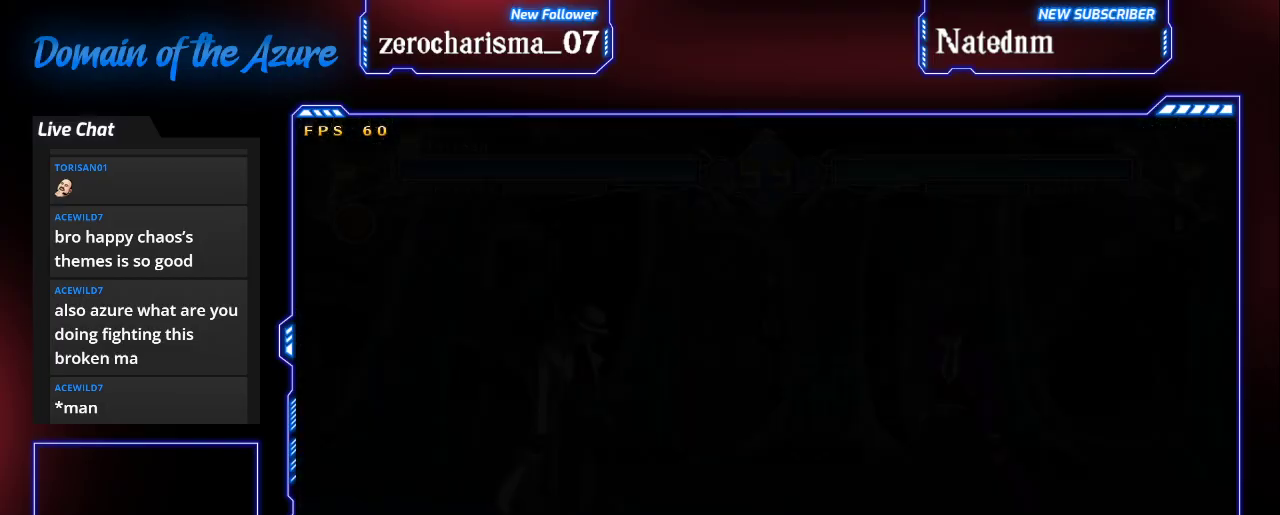
{"dt_ms": 500, "buttons": ["TRIANGLE", "R1"], "left_stick": "center", "events": [[500, "R1", "down"], [500, "TRIANGLE", "down"]]}
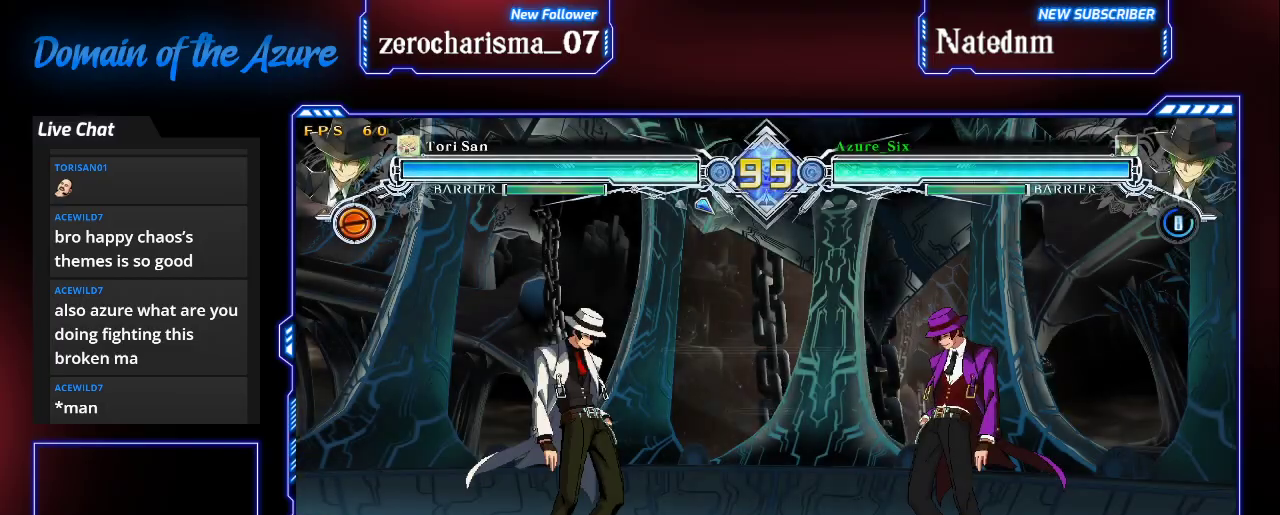
{"dt_ms": 500, "buttons": [], "left_stick": "center", "events": [[33, "R1", "up"], [67, "TRIANGLE", "up"]]}
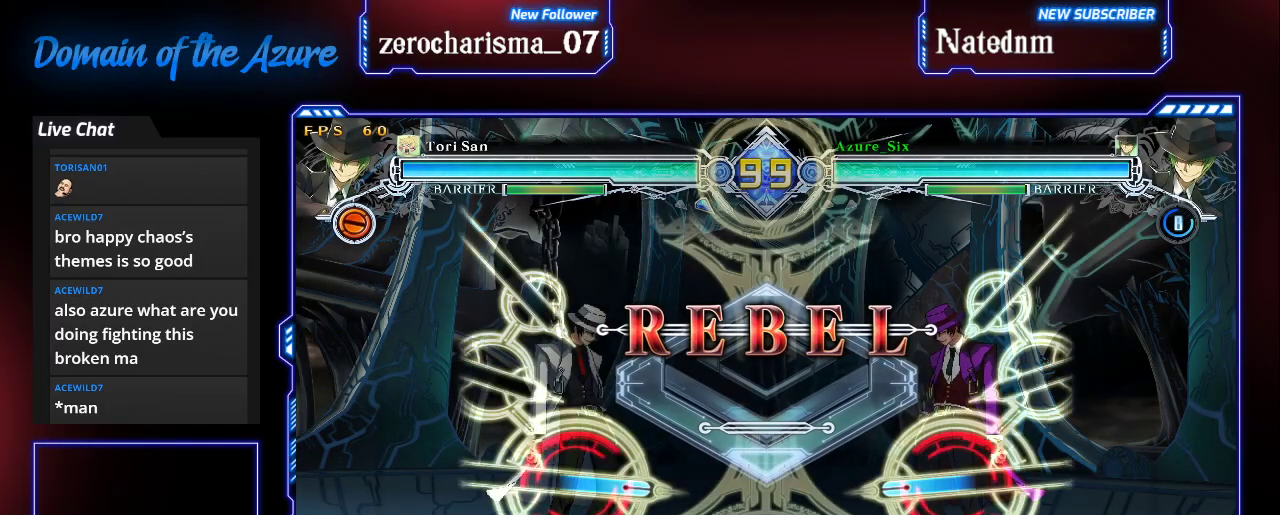
{"dt_ms": 500, "buttons": [], "left_stick": "center", "events": []}
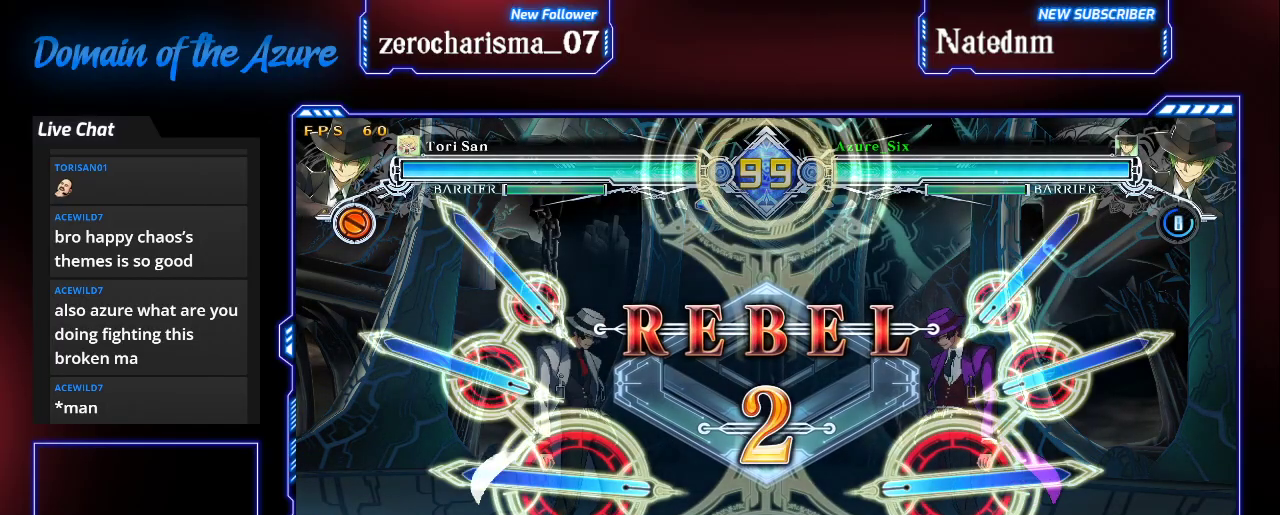
{"dt_ms": 500, "buttons": [], "left_stick": "left", "events": [[300, "left_stick", "left"]]}
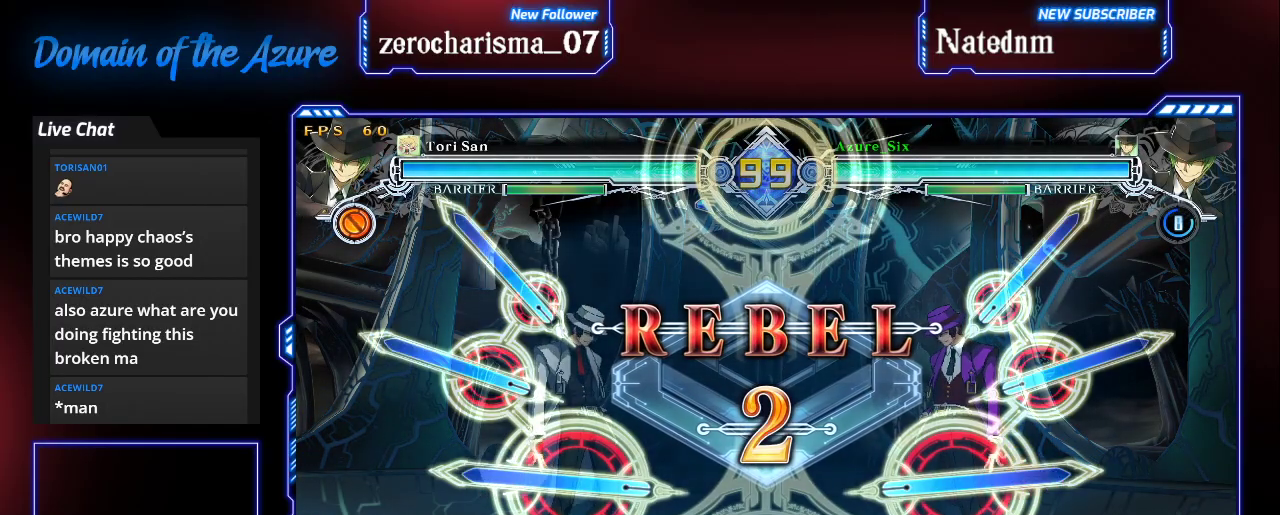
{"dt_ms": 500, "buttons": [], "left_stick": "left", "events": []}
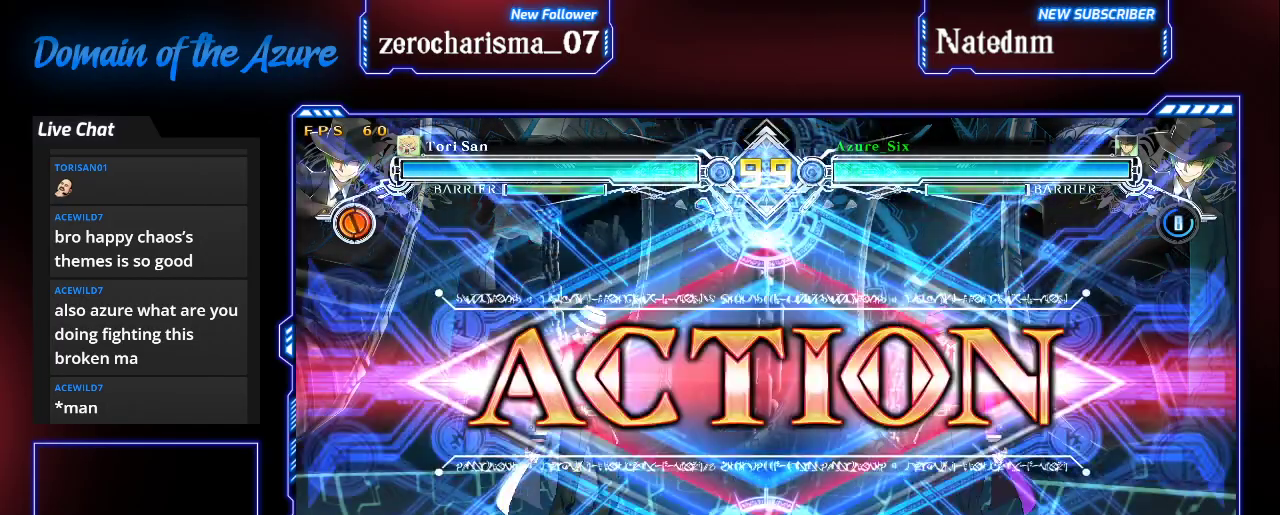
{"dt_ms": 500, "buttons": [], "left_stick": "down", "events": [[267, "left_stick", "center"], [333, "left_stick", "down"]]}
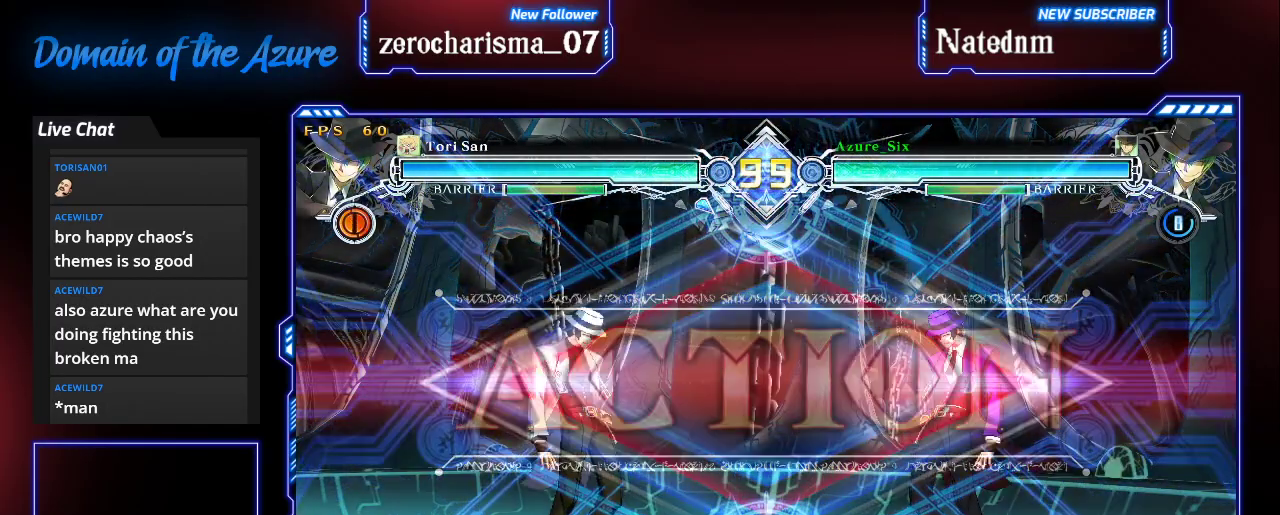
{"dt_ms": 500, "buttons": [], "left_stick": "center"}
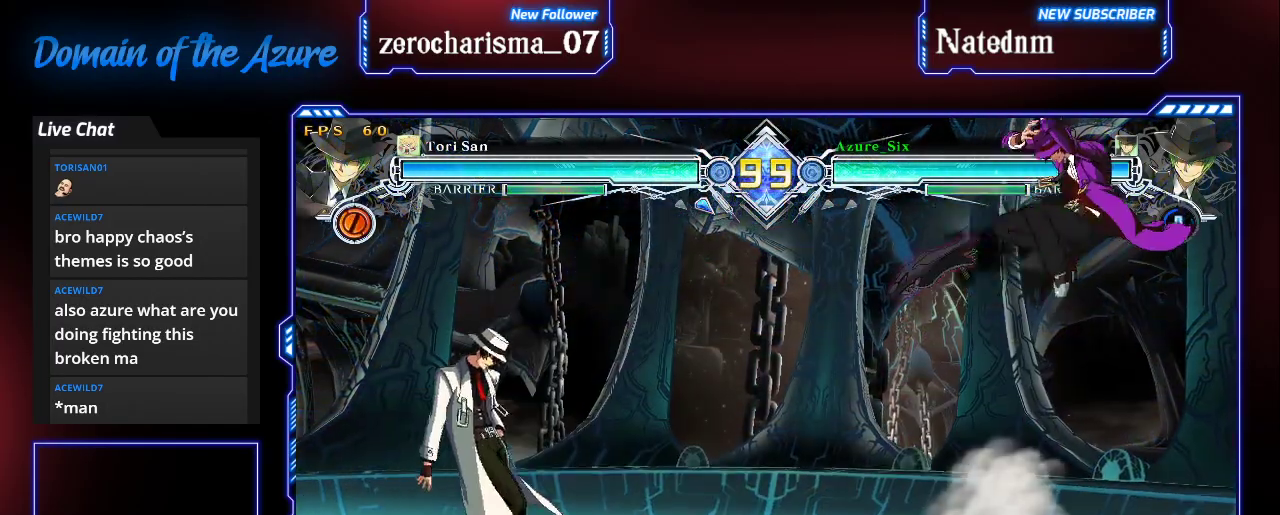
{"dt_ms": 1000, "buttons": [], "left_stick": "center"}
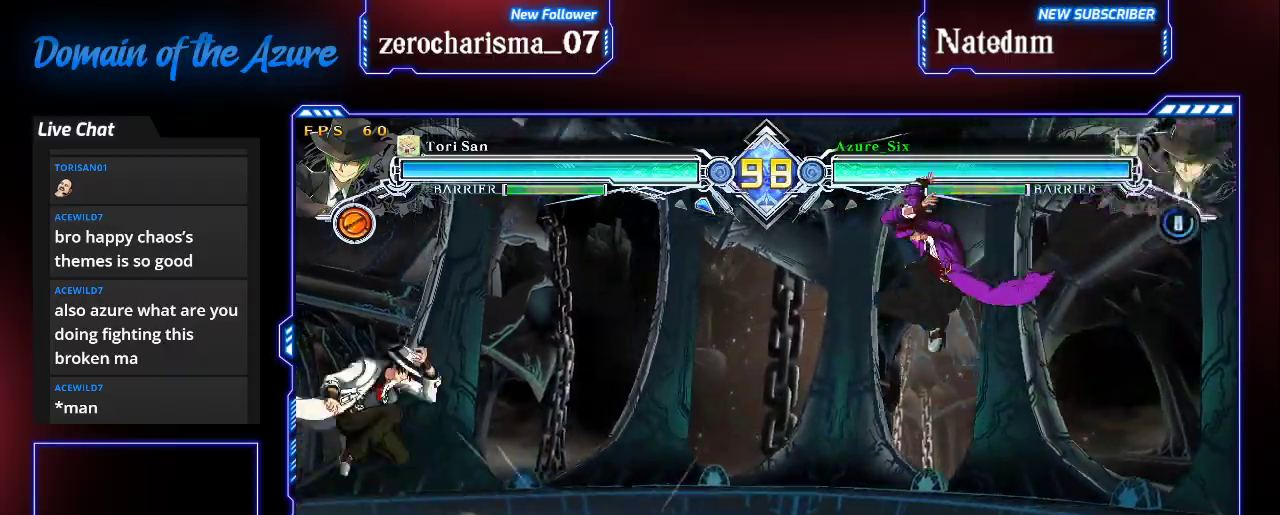
{"dt_ms": 500, "buttons": [], "left_stick": "center", "events": [[67, "left_stick", "down"], [233, "left_stick", "center"], [300, "TRIANGLE", "down"], [433, "TRIANGLE", "up"]]}
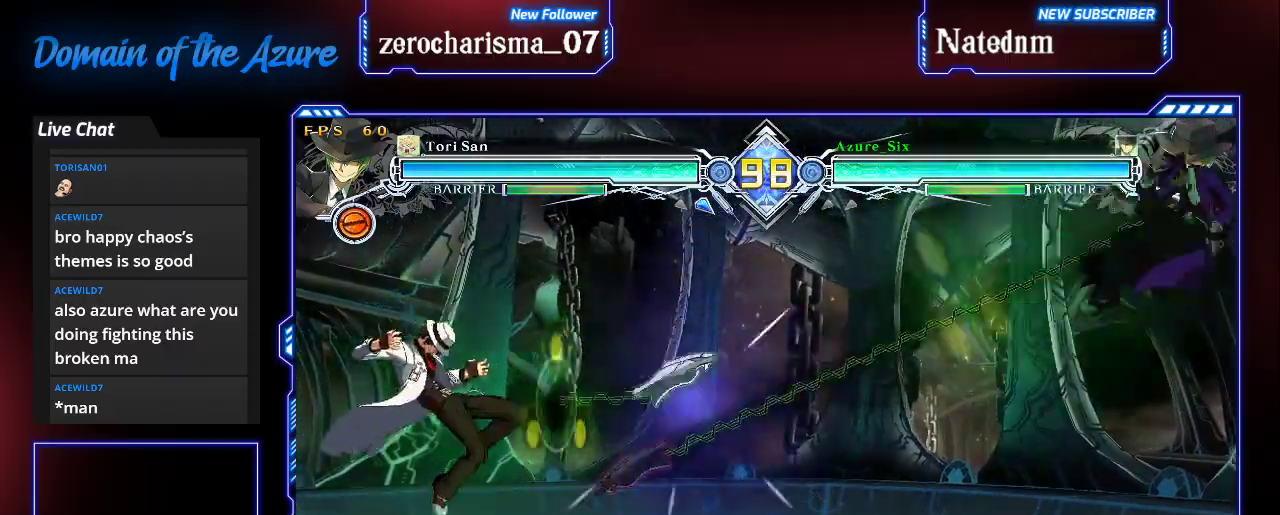
{"dt_ms": 500, "buttons": [], "left_stick": "down", "events": [[400, "SQUARE", "down"], [500, "SQUARE", "up"], [500, "left_stick", "down"]]}
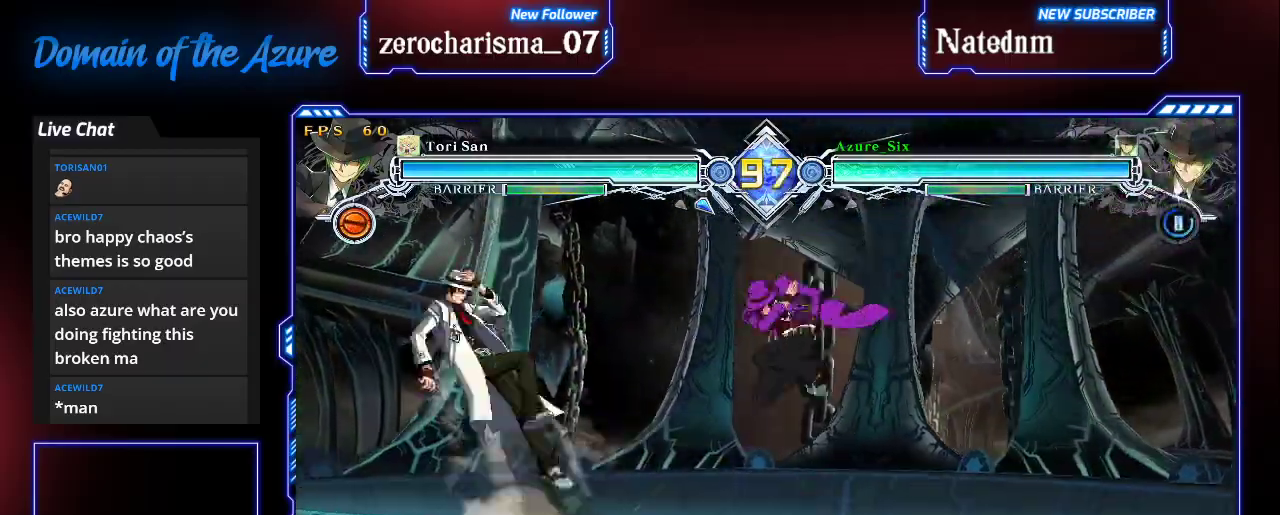
{"dt_ms": 500, "buttons": [], "left_stick": "center", "events": [[100, "left_stick", "up-right"], [367, "left_stick", "center"]]}